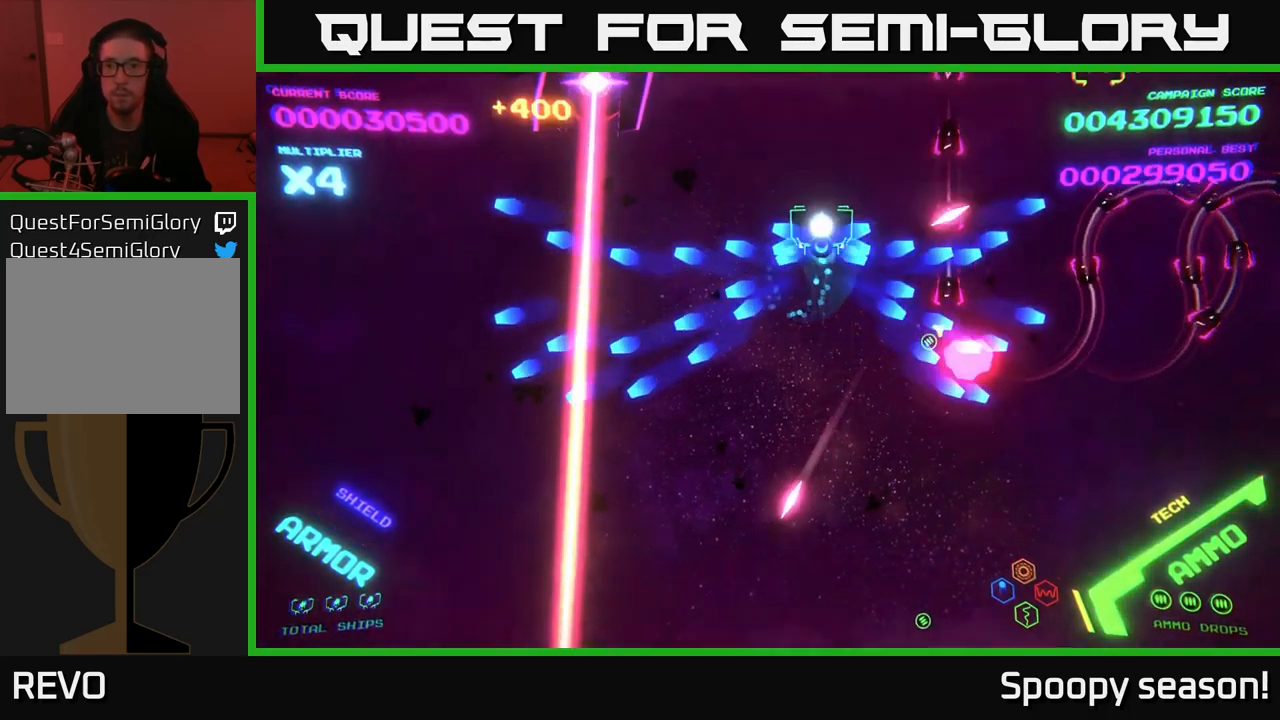
Gameplay with a controller (Xbox layout); each line is a JSON object with the inputs held at the frame after it (dt_ms = milliseconds from this image to that frame). "events" lists button and stick changes between this image and that frame as [ms after this image, input, new state], when the widget could be followed in between.
{"dt_ms": 500, "buttons": ["B"], "left_stick": "down-right", "right_stick": "center", "events": [[100, "left_stick", "up-right"], [200, "B", "up"], [234, "B", "down"], [317, "left_stick", "right"], [350, "B", "up"], [400, "B", "down"], [450, "left_stick", "down-right"]]}
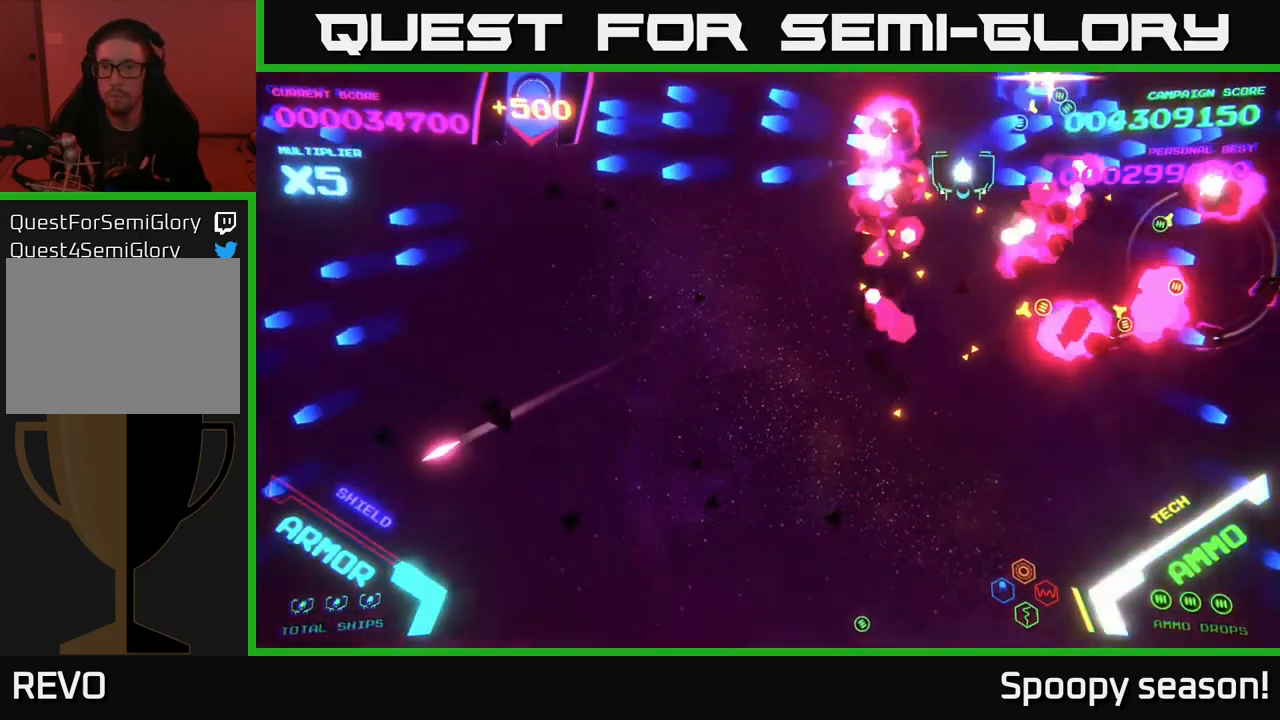
{"dt_ms": 484, "buttons": [], "left_stick": "right", "right_stick": "center", "events": [[17, "B", "up"], [67, "B", "down"], [150, "B", "up"], [150, "left_stick", "right"], [217, "X", "down"], [284, "left_stick", "down"], [301, "X", "up"], [451, "left_stick", "right"]]}
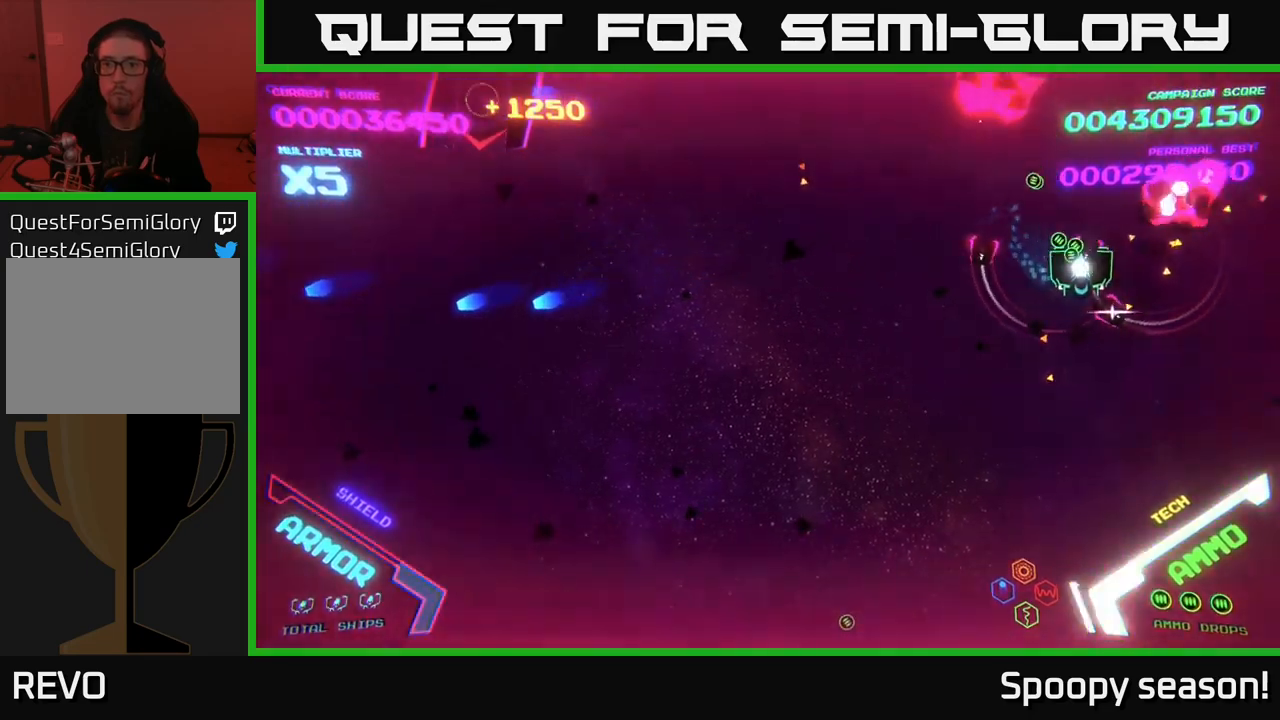
{"dt_ms": 500, "buttons": [], "left_stick": "up-left", "right_stick": "center", "events": [[133, "left_stick", "up-right"], [333, "left_stick", "down"], [483, "left_stick", "up-left"]]}
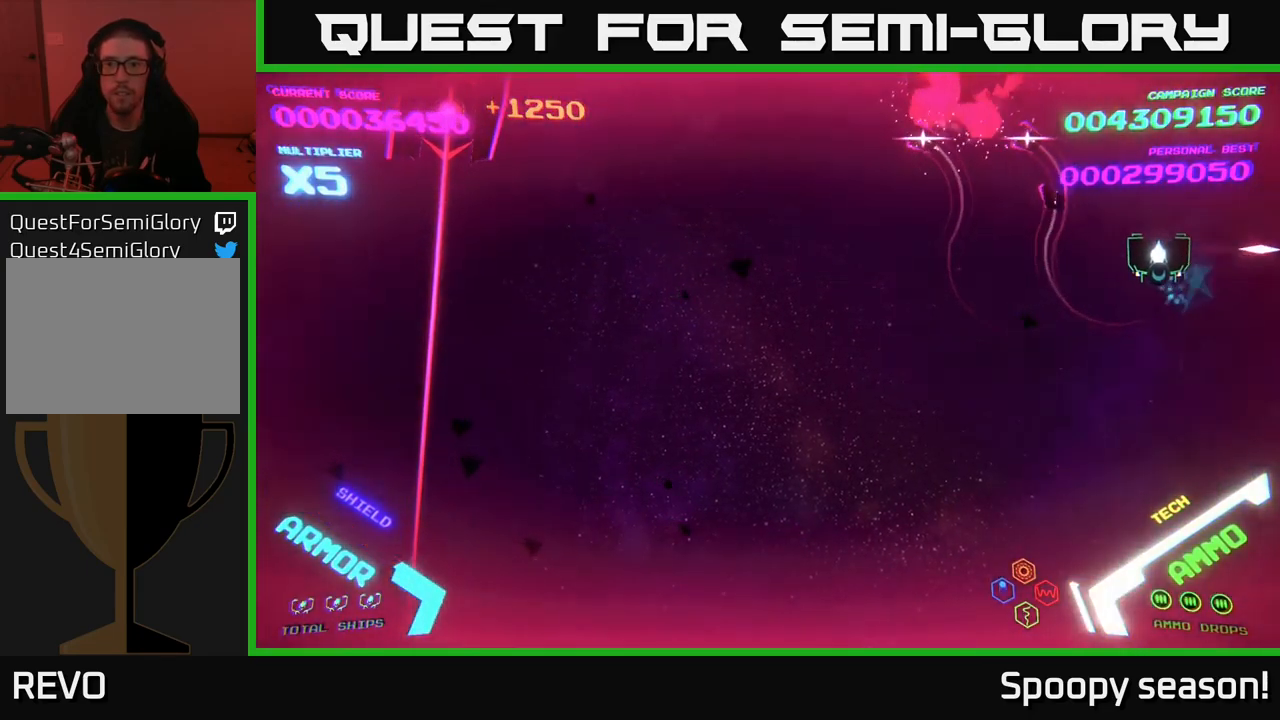
{"dt_ms": 500, "buttons": [], "left_stick": "left", "right_stick": "center", "events": [[100, "left_stick", "up"], [150, "B", "down"], [250, "left_stick", "up-left"], [300, "B", "up"], [350, "B", "down"], [350, "left_stick", "left"], [450, "B", "up"]]}
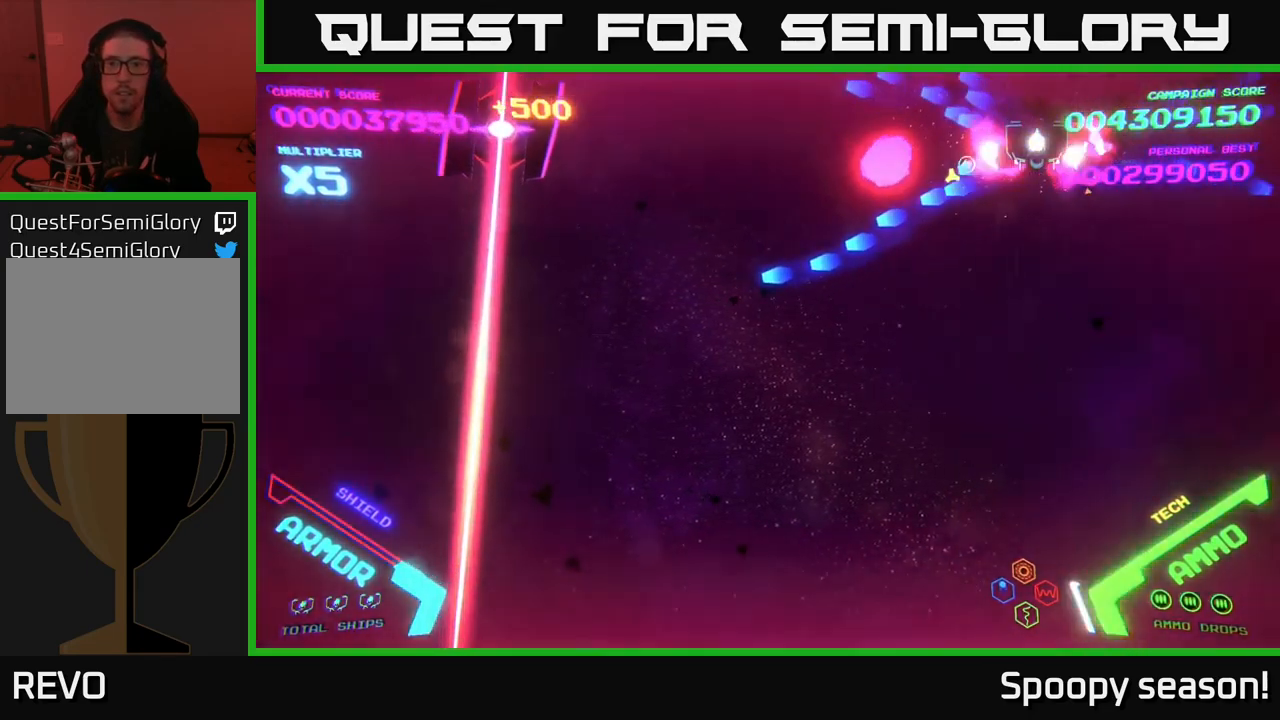
{"dt_ms": 500, "buttons": [], "left_stick": "down", "right_stick": "center", "events": [[50, "left_stick", "down-left"], [250, "left_stick", "left"], [467, "left_stick", "down"]]}
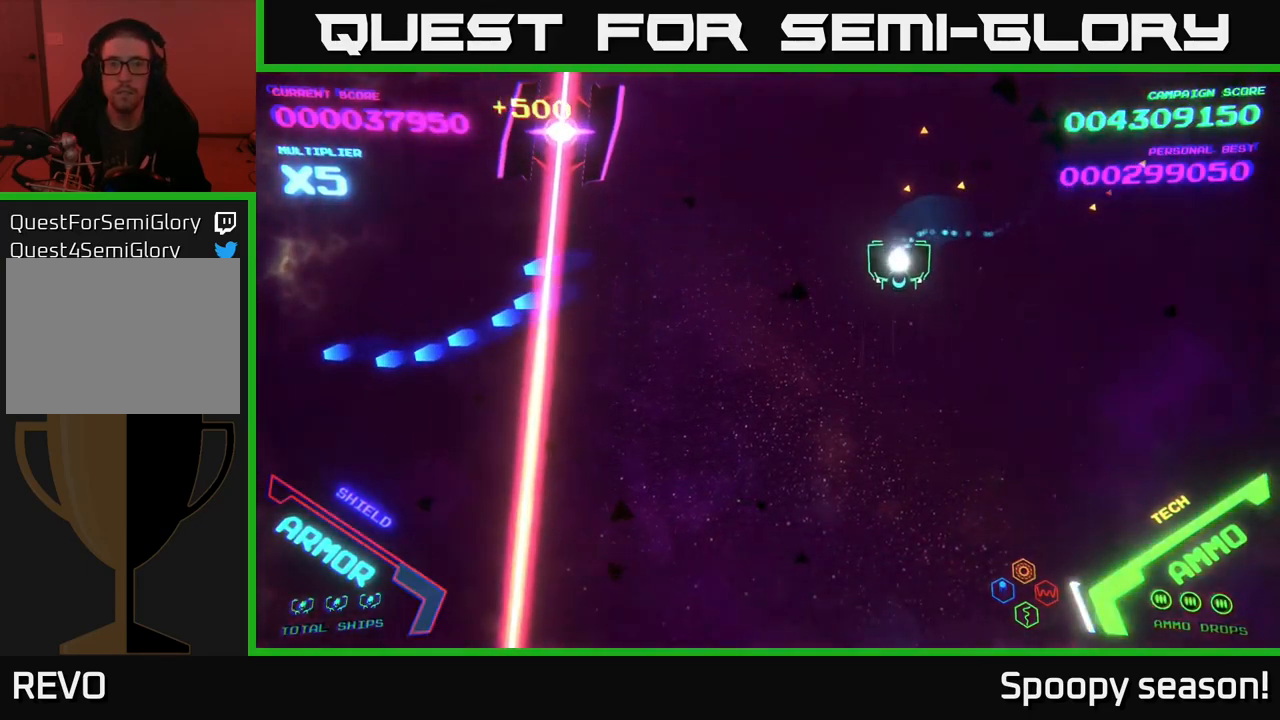
{"dt_ms": 500, "buttons": [], "left_stick": "left", "right_stick": "center", "events": [[83, "left_stick", "down-right"], [283, "left_stick", "center"], [433, "left_stick", "left"]]}
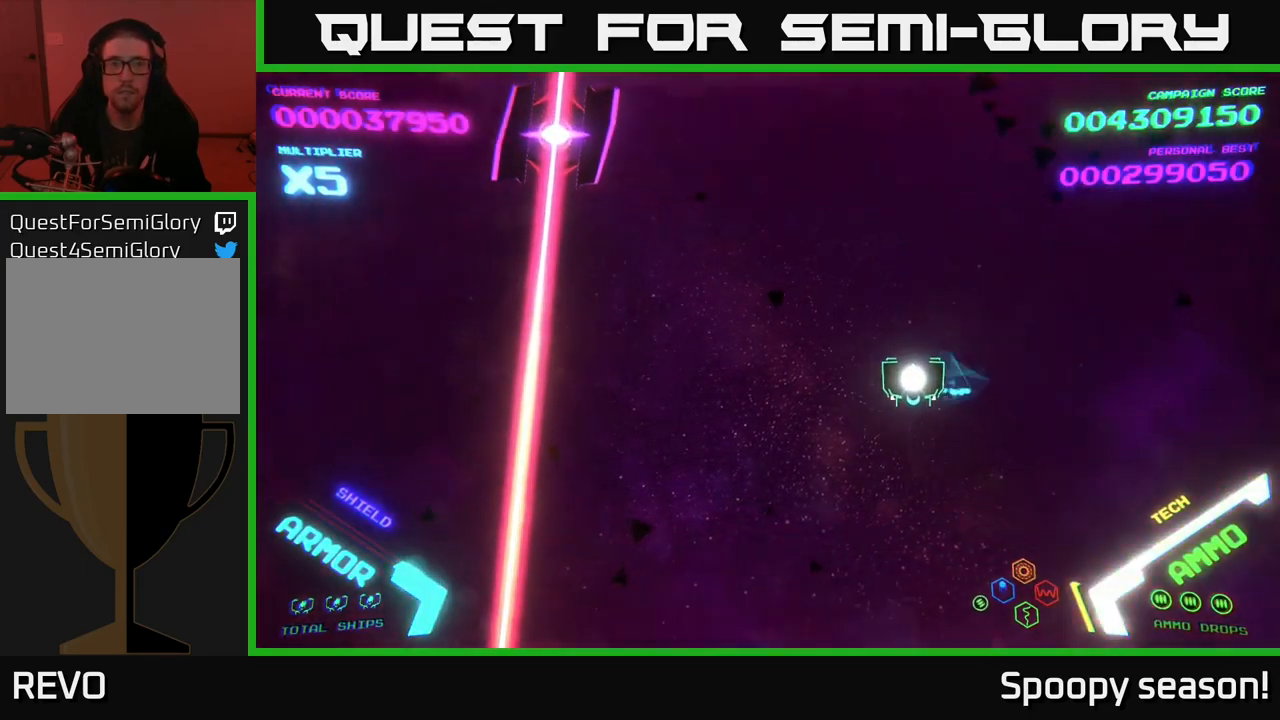
{"dt_ms": 500, "buttons": [], "left_stick": "left", "right_stick": "center", "events": []}
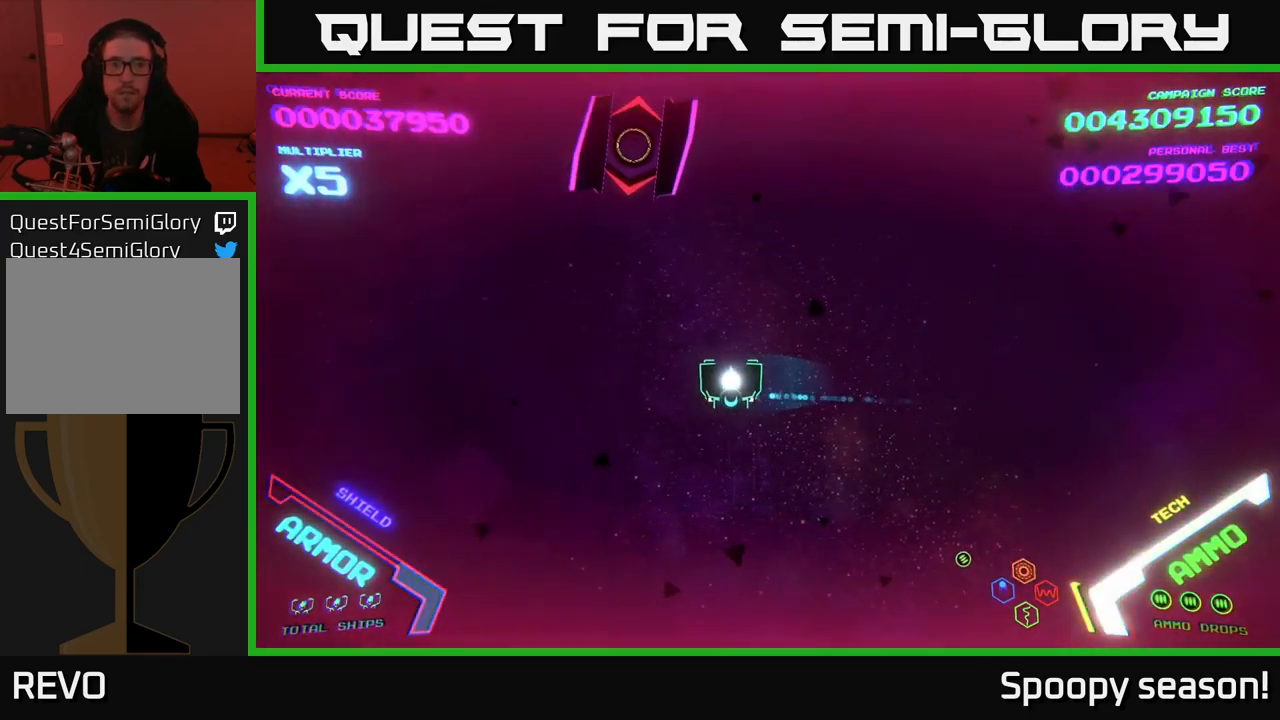
{"dt_ms": 500, "buttons": [], "left_stick": "center", "right_stick": "center", "events": [[283, "X", "down"], [283, "left_stick", "center"], [317, "X", "up"], [350, "X", "down"], [417, "X", "up"]]}
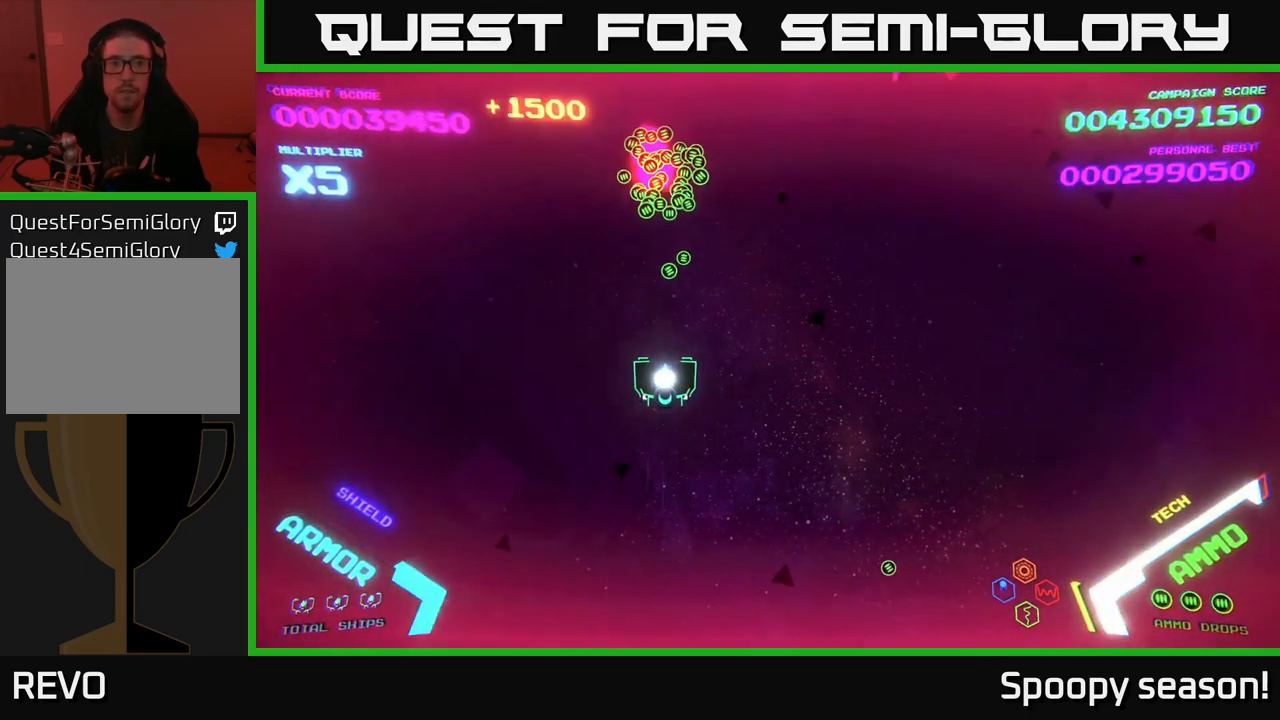
{"dt_ms": 500, "buttons": [], "left_stick": "up-right", "right_stick": "center", "events": [[17, "left_stick", "right"], [350, "left_stick", "up-right"]]}
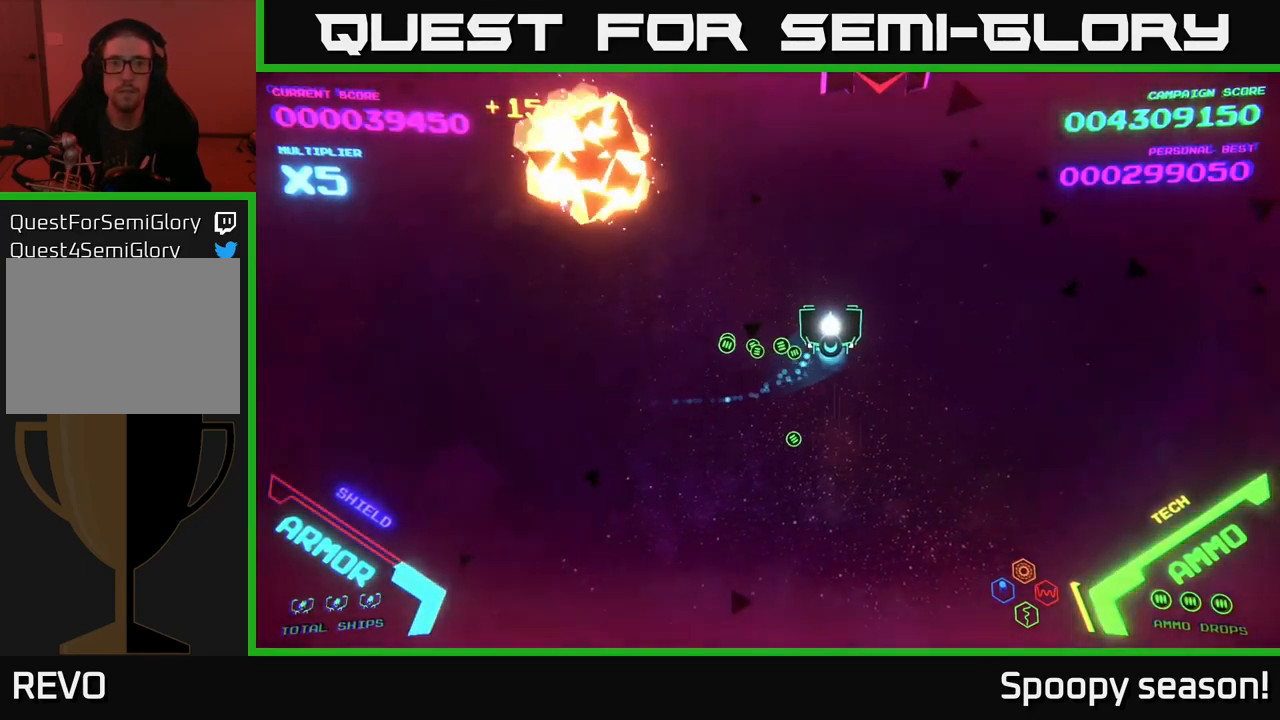
{"dt_ms": 500, "buttons": [], "left_stick": "center", "right_stick": "center", "events": [[133, "left_stick", "down"], [383, "left_stick", "center"]]}
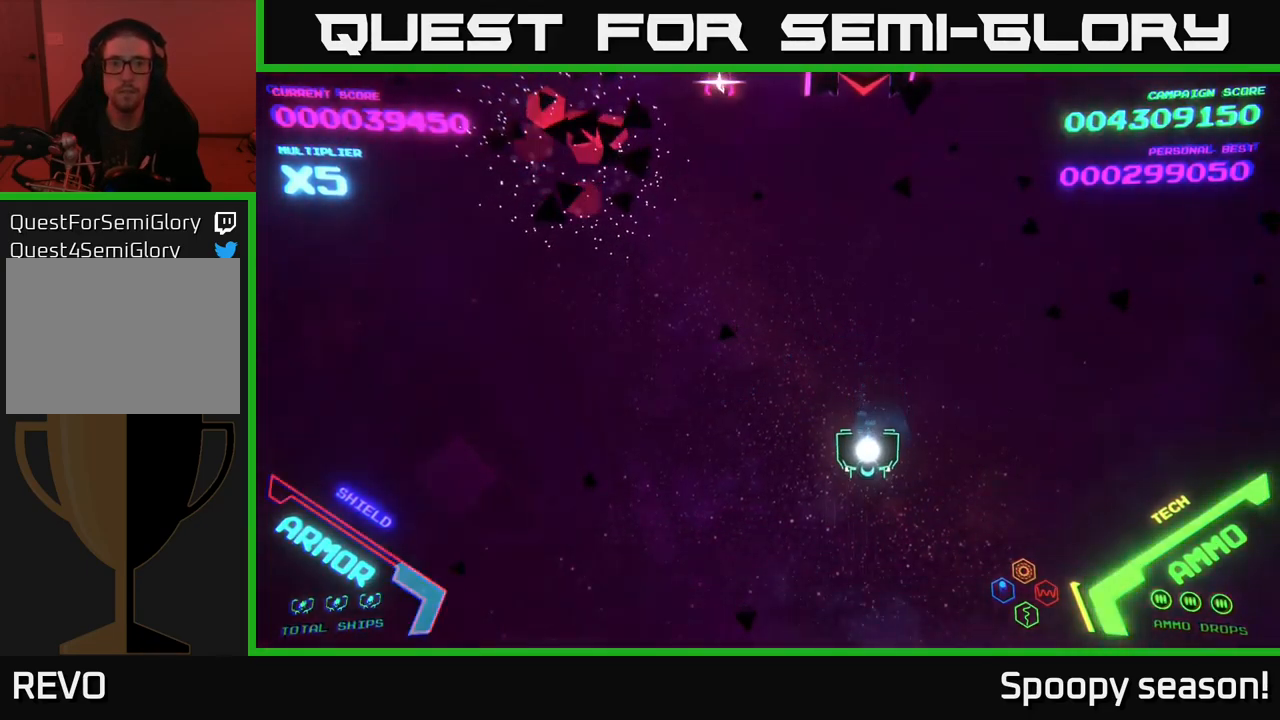
{"dt_ms": 766, "buttons": [], "left_stick": "right", "right_stick": "center", "events": [[283, "left_stick", "left"], [350, "left_stick", "center"], [766, "left_stick", "right"]]}
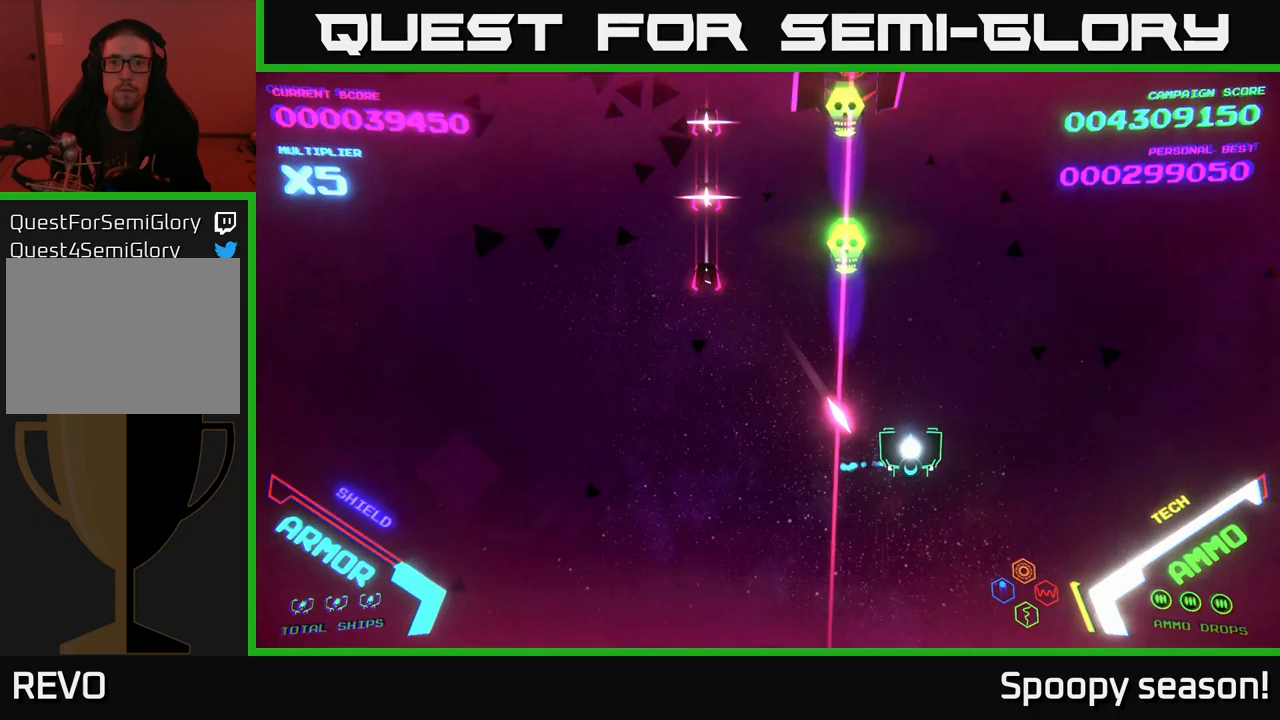
{"dt_ms": 250, "buttons": [], "left_stick": "up-right", "right_stick": "center", "events": [[183, "left_stick", "up-right"]]}
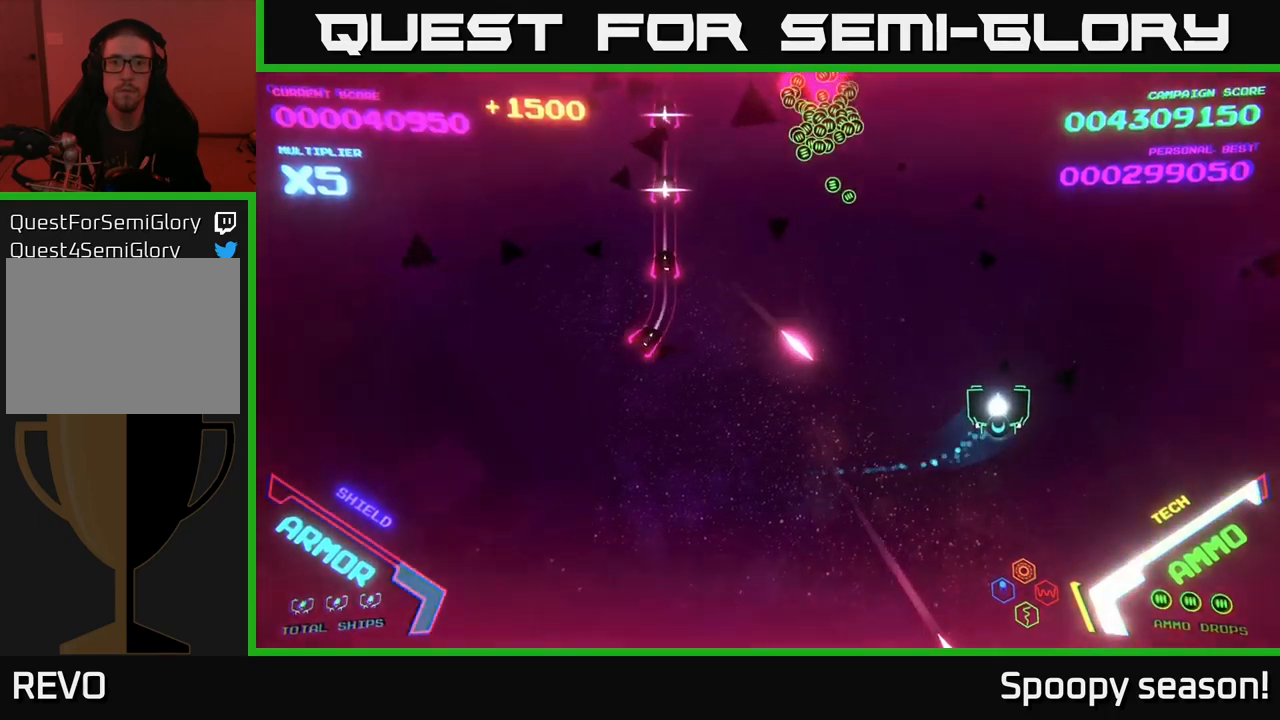
{"dt_ms": 500, "buttons": ["B"], "left_stick": "up-left", "right_stick": "center", "events": [[333, "left_stick", "up-left"], [367, "B", "down"]]}
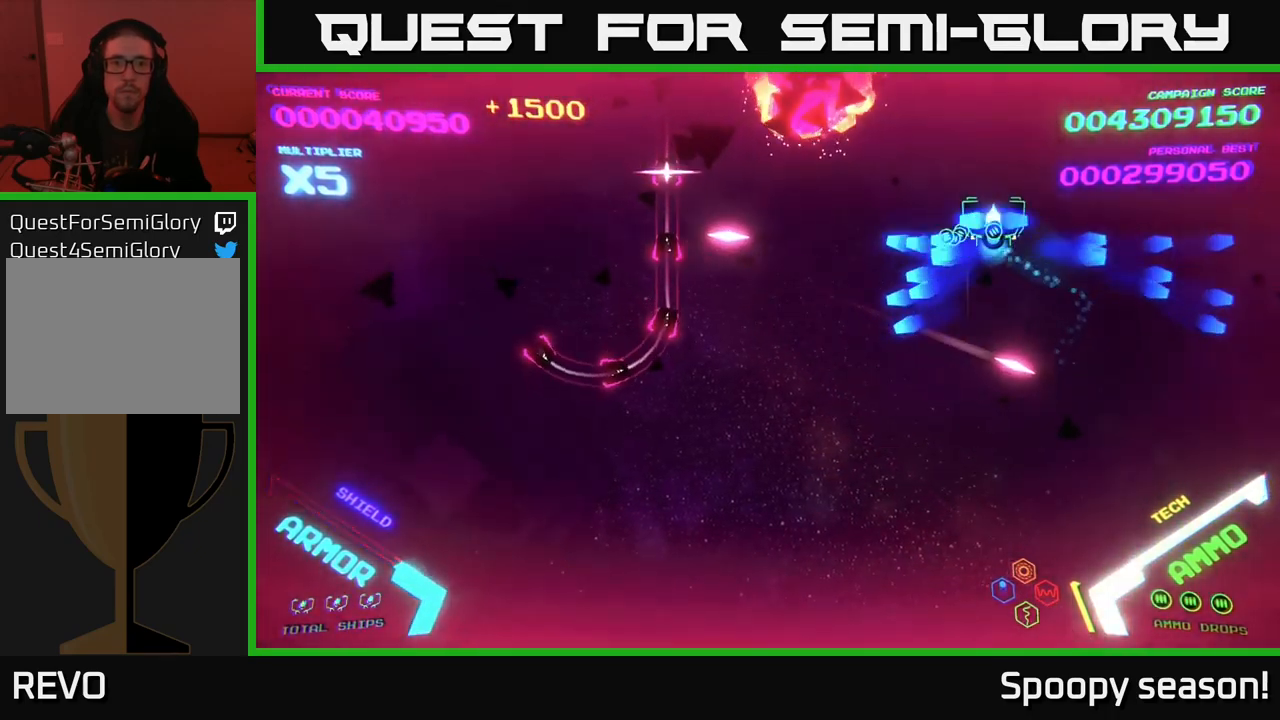
{"dt_ms": 500, "buttons": [], "left_stick": "down-left", "right_stick": "center", "events": [[33, "B", "up"], [100, "B", "down"], [167, "B", "up"], [183, "left_stick", "left"], [233, "B", "down"], [300, "left_stick", "down-left"], [317, "B", "up"], [400, "B", "down"], [467, "B", "up"]]}
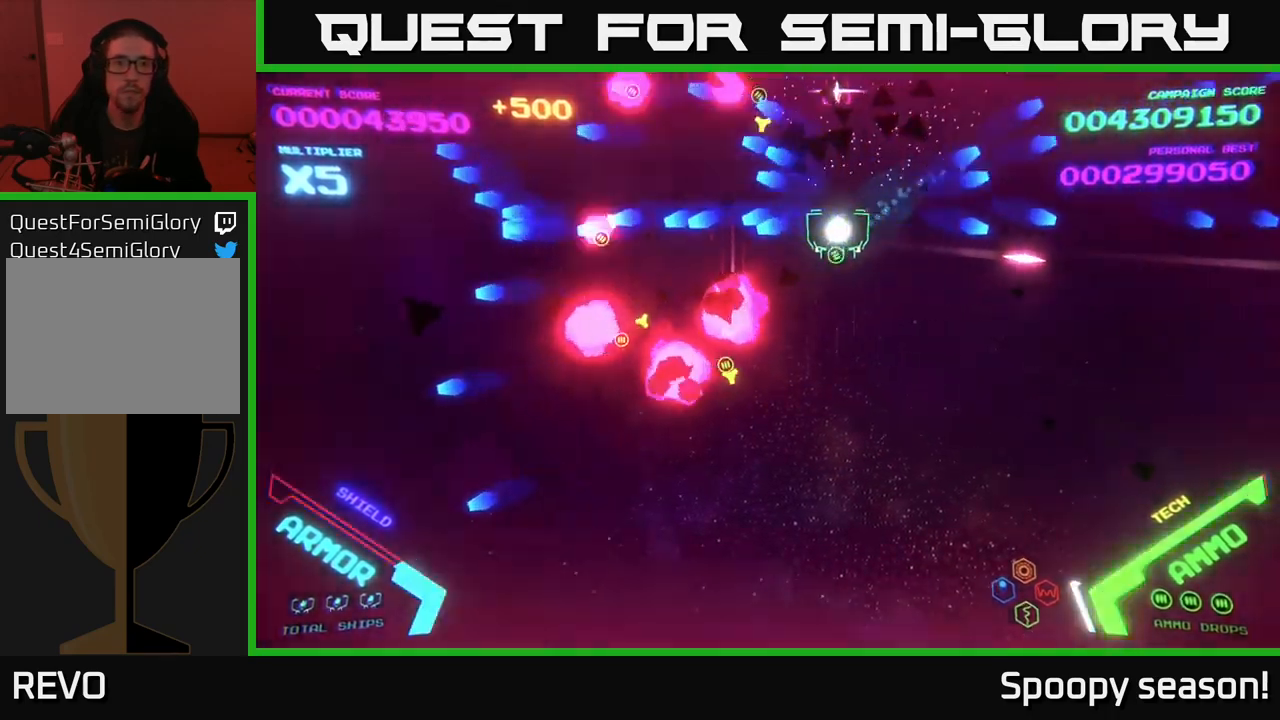
{"dt_ms": 500, "buttons": [], "left_stick": "left", "right_stick": "center", "events": [[33, "B", "down"], [117, "B", "up"], [433, "left_stick", "left"]]}
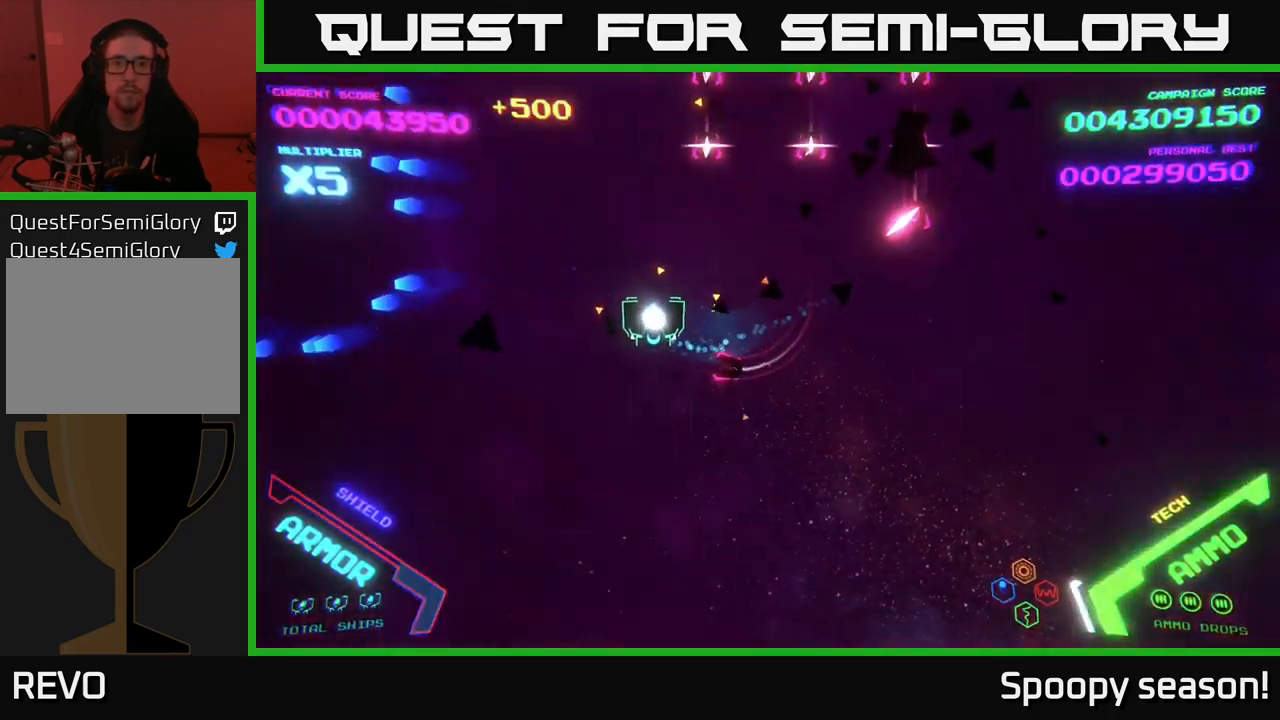
{"dt_ms": 500, "buttons": [], "left_stick": "up-right", "right_stick": "center", "events": [[67, "left_stick", "up-left"], [400, "left_stick", "up-right"]]}
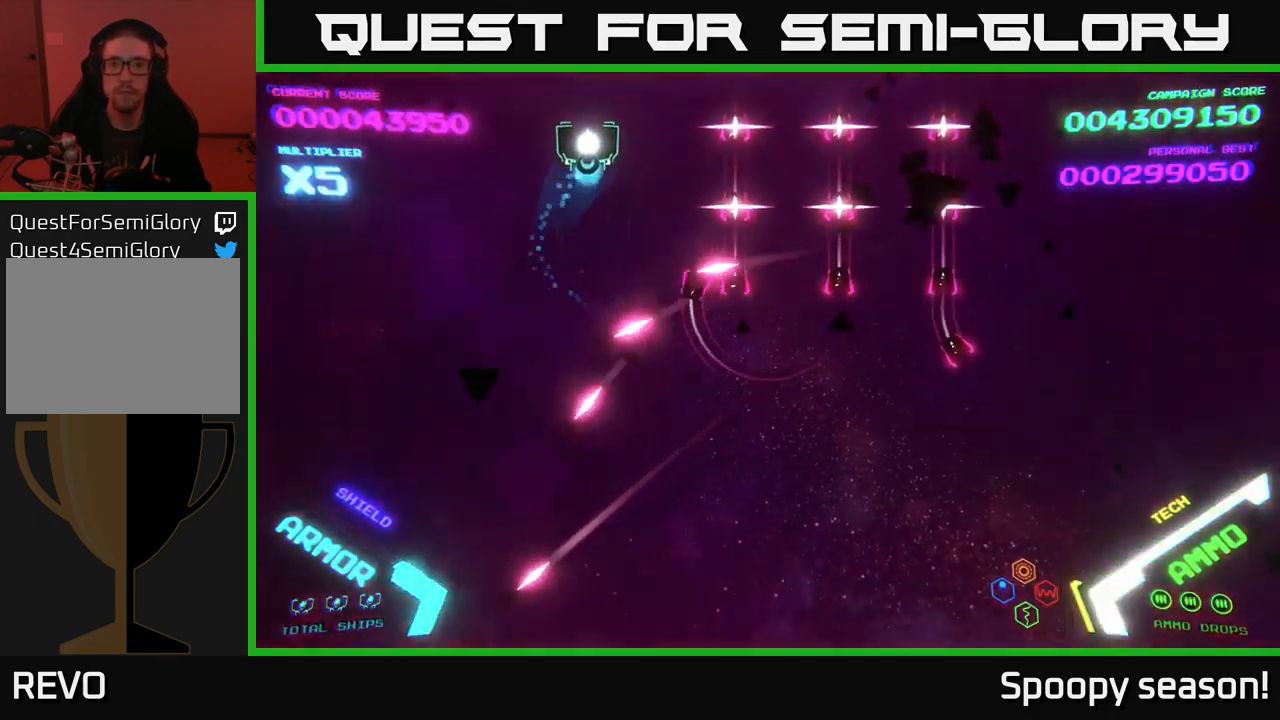
{"dt_ms": 500, "buttons": [], "left_stick": "right", "right_stick": "center", "events": [[450, "left_stick", "right"]]}
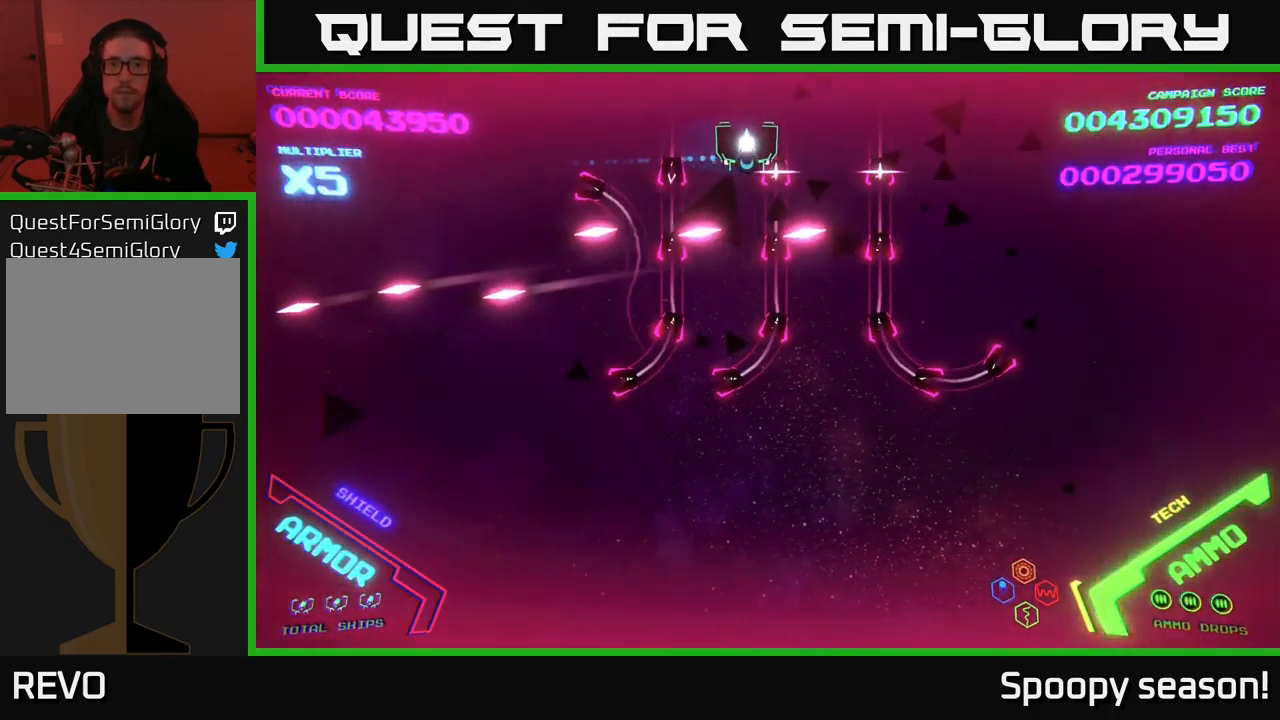
{"dt_ms": 500, "buttons": [], "left_stick": "center", "right_stick": "center", "events": [[167, "left_stick", "center"]]}
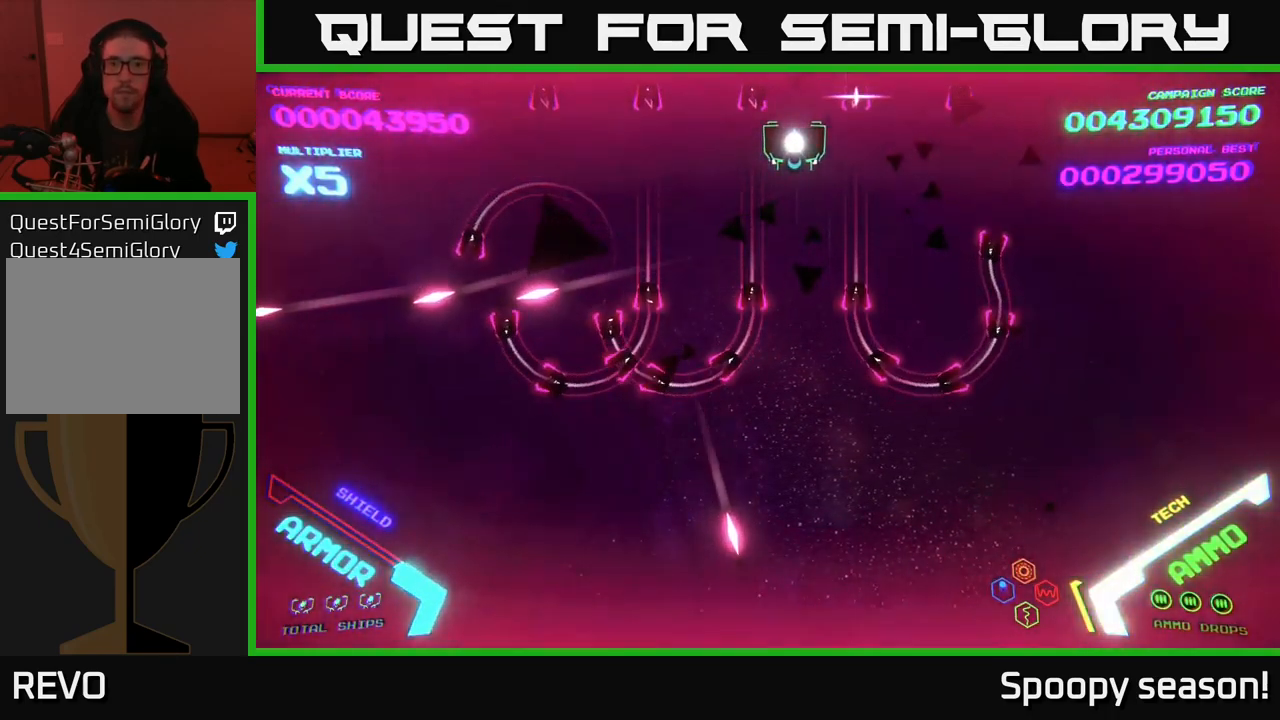
{"dt_ms": 500, "buttons": ["B"], "left_stick": "up-right", "right_stick": "center", "events": [[183, "left_stick", "down"], [217, "B", "down"], [500, "left_stick", "up-right"]]}
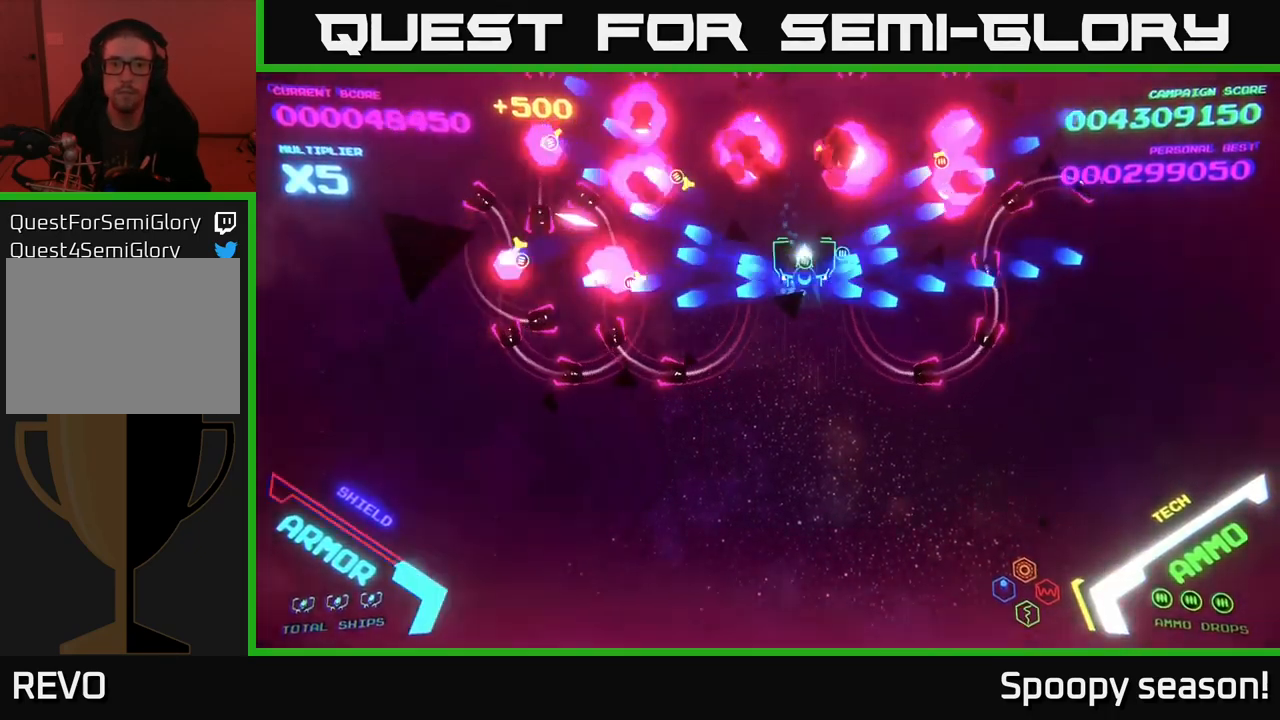
{"dt_ms": 500, "buttons": ["B"], "left_stick": "down", "right_stick": "center", "events": [[17, "left_stick", "up"], [233, "B", "up"], [300, "B", "down"], [383, "B", "up"], [400, "left_stick", "down"], [450, "B", "down"]]}
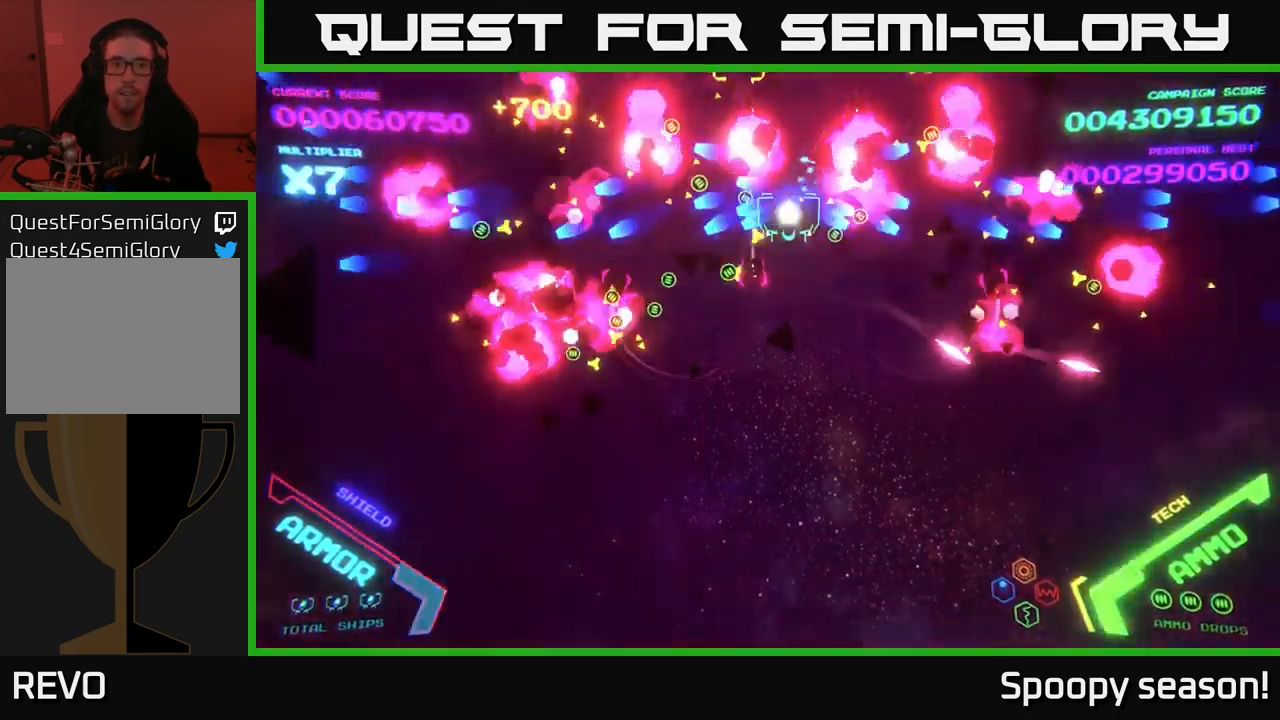
{"dt_ms": 500, "buttons": ["B"], "left_stick": "right", "right_stick": "center", "events": [[50, "B", "up"], [117, "B", "down"], [133, "left_stick", "left"], [183, "left_stick", "up"], [200, "B", "up"], [250, "B", "down"], [350, "B", "up"], [417, "B", "down"], [500, "left_stick", "right"]]}
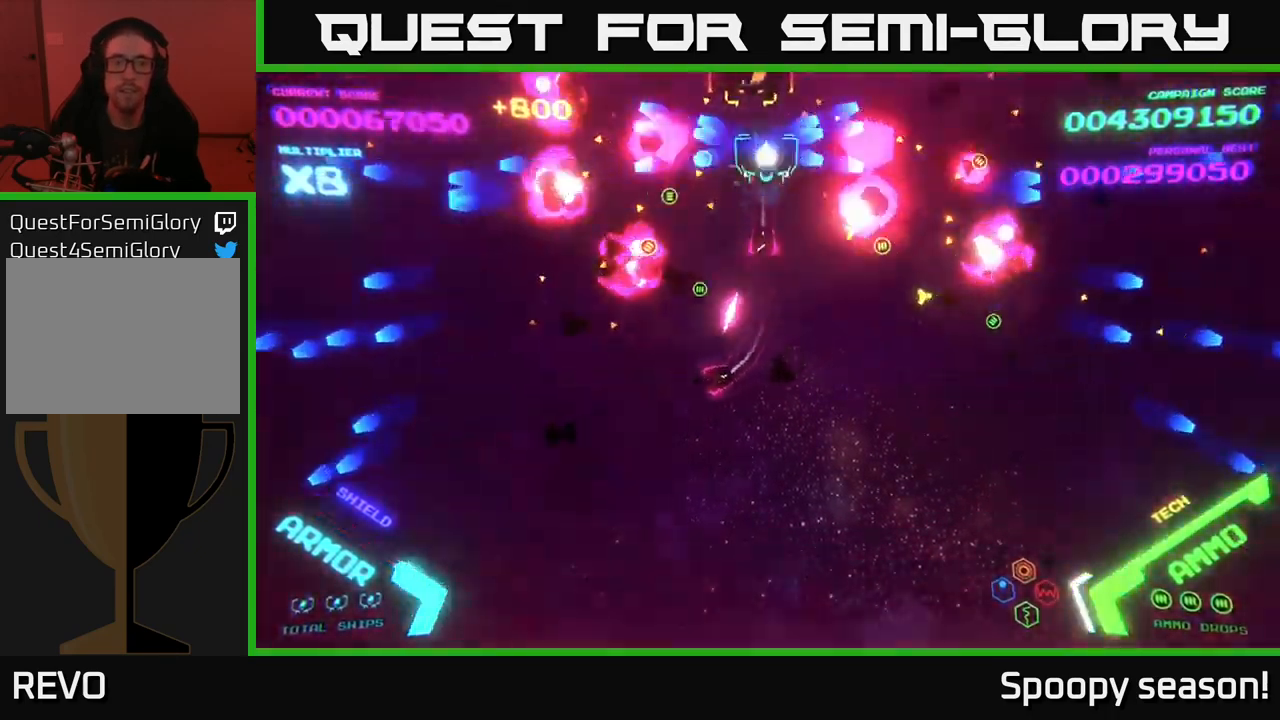
{"dt_ms": 500, "buttons": ["B"], "left_stick": "right", "right_stick": "center", "events": [[33, "B", "up"], [33, "left_stick", "down"], [83, "B", "down"], [183, "B", "up"], [233, "B", "down"], [300, "left_stick", "right"]]}
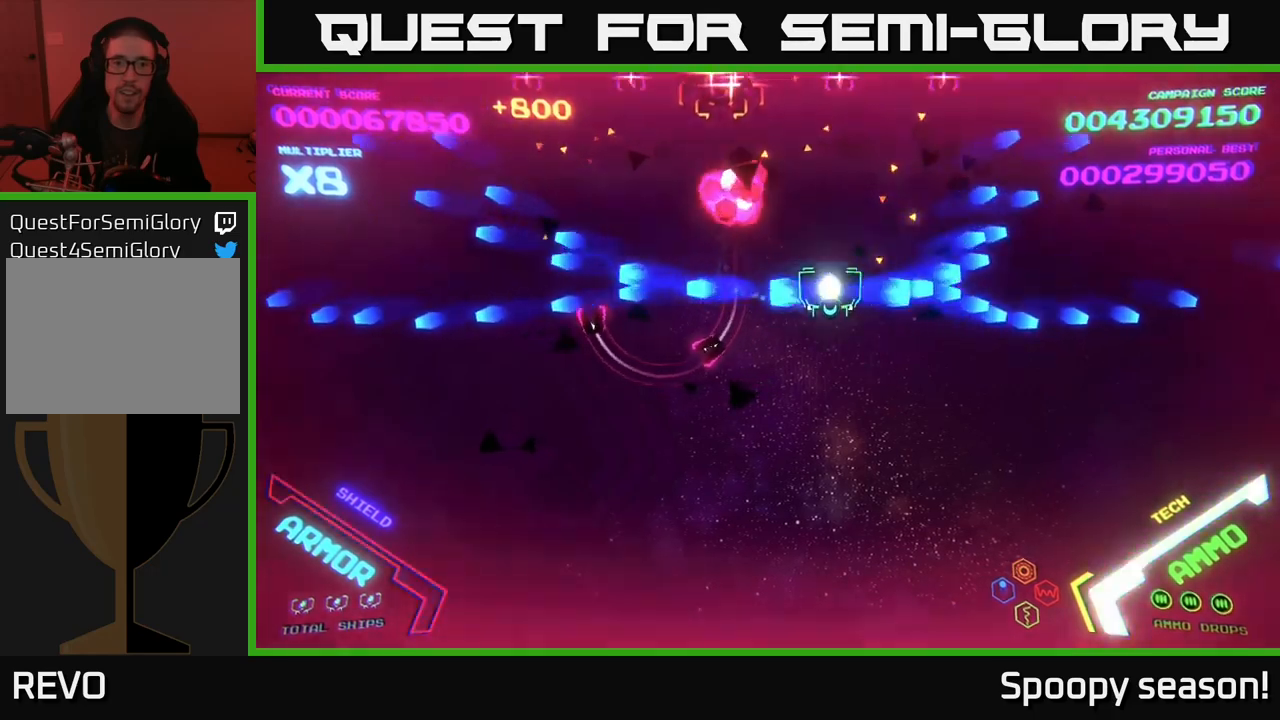
{"dt_ms": 500, "buttons": [], "left_stick": "down-left", "right_stick": "center", "events": [[17, "B", "up"], [17, "left_stick", "left"], [84, "B", "down"], [167, "left_stick", "down-left"], [217, "B", "up"], [300, "X", "down"], [400, "X", "up"]]}
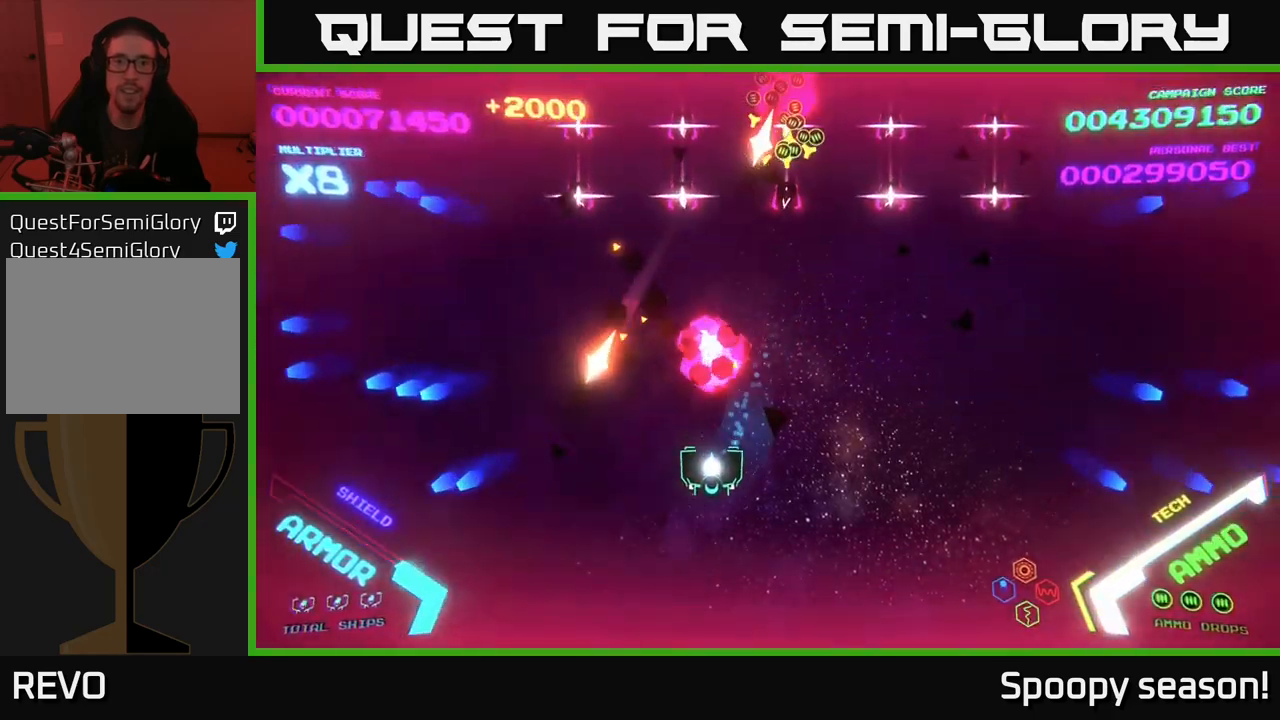
{"dt_ms": 500, "buttons": [], "left_stick": "up-left", "right_stick": "center", "events": [[100, "left_stick", "left"], [150, "B", "down"], [250, "left_stick", "up-left"], [267, "B", "up"]]}
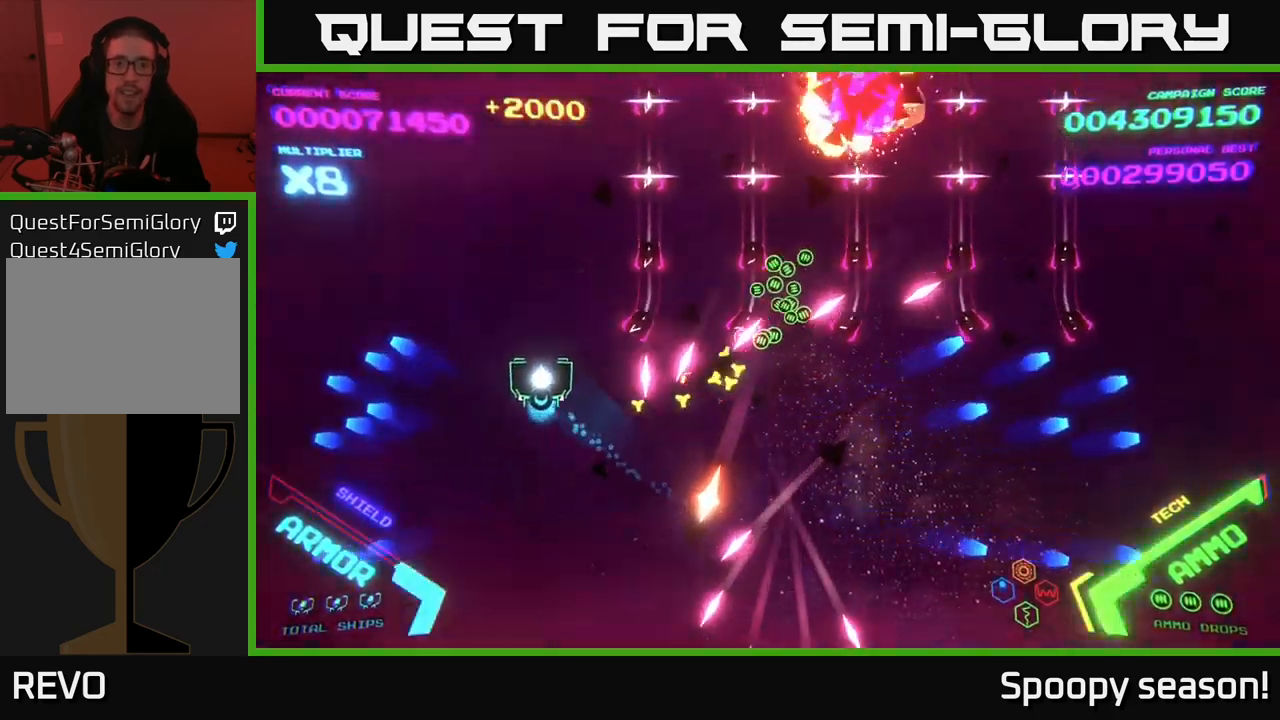
{"dt_ms": 500, "buttons": [], "left_stick": "up-right", "right_stick": "center", "events": [[367, "left_stick", "up-right"]]}
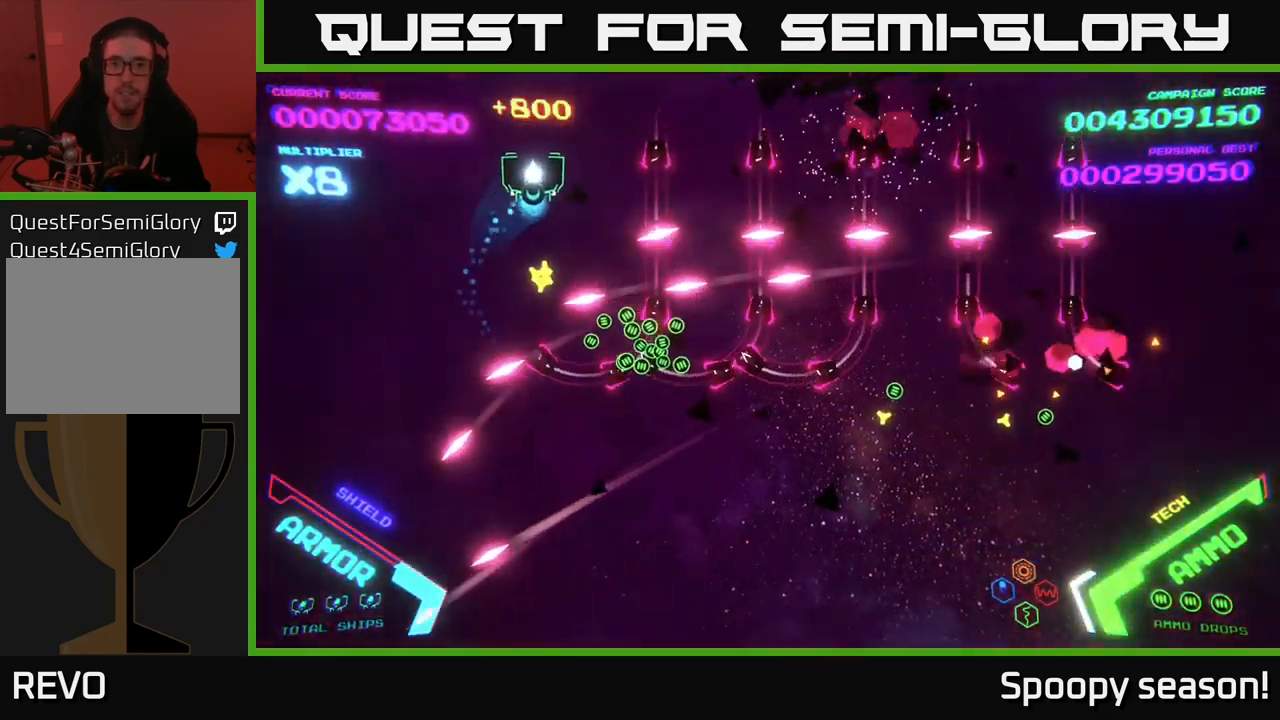
{"dt_ms": 500, "buttons": ["B"], "left_stick": "right", "right_stick": "center", "events": [[200, "left_stick", "right"], [467, "B", "down"]]}
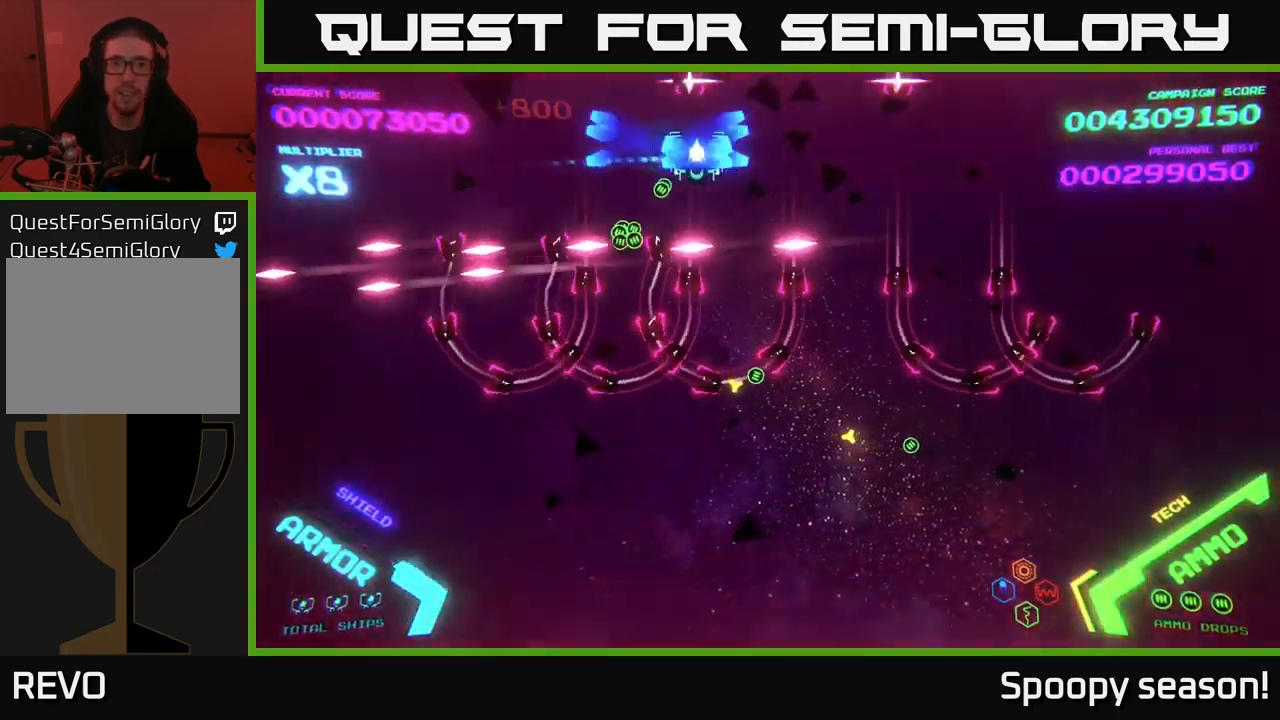
{"dt_ms": 500, "buttons": ["B"], "left_stick": "up", "right_stick": "center", "events": [[17, "left_stick", "down-right"], [317, "left_stick", "down"], [434, "B", "up"], [450, "left_stick", "right"], [500, "B", "down"], [500, "left_stick", "up"]]}
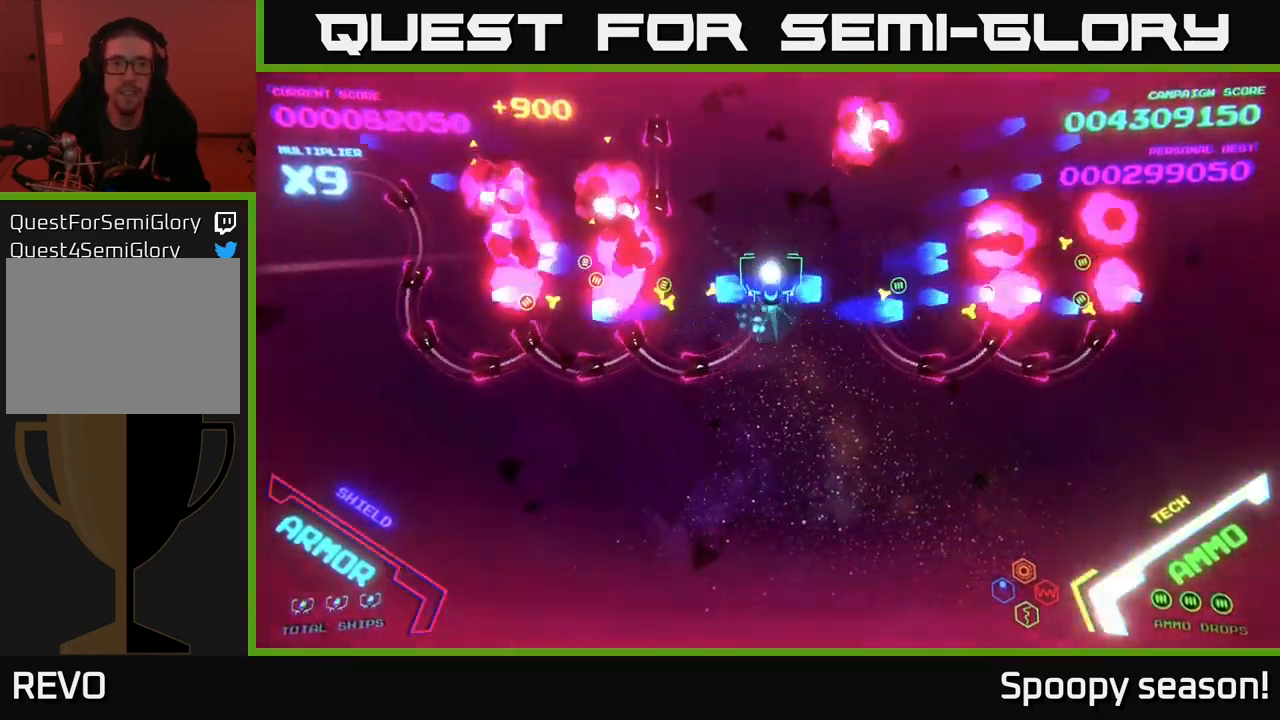
{"dt_ms": 500, "buttons": ["B"], "left_stick": "down-left", "right_stick": "center", "events": [[117, "B", "up"], [150, "B", "down"], [417, "B", "up"], [434, "left_stick", "down-left"], [484, "B", "down"]]}
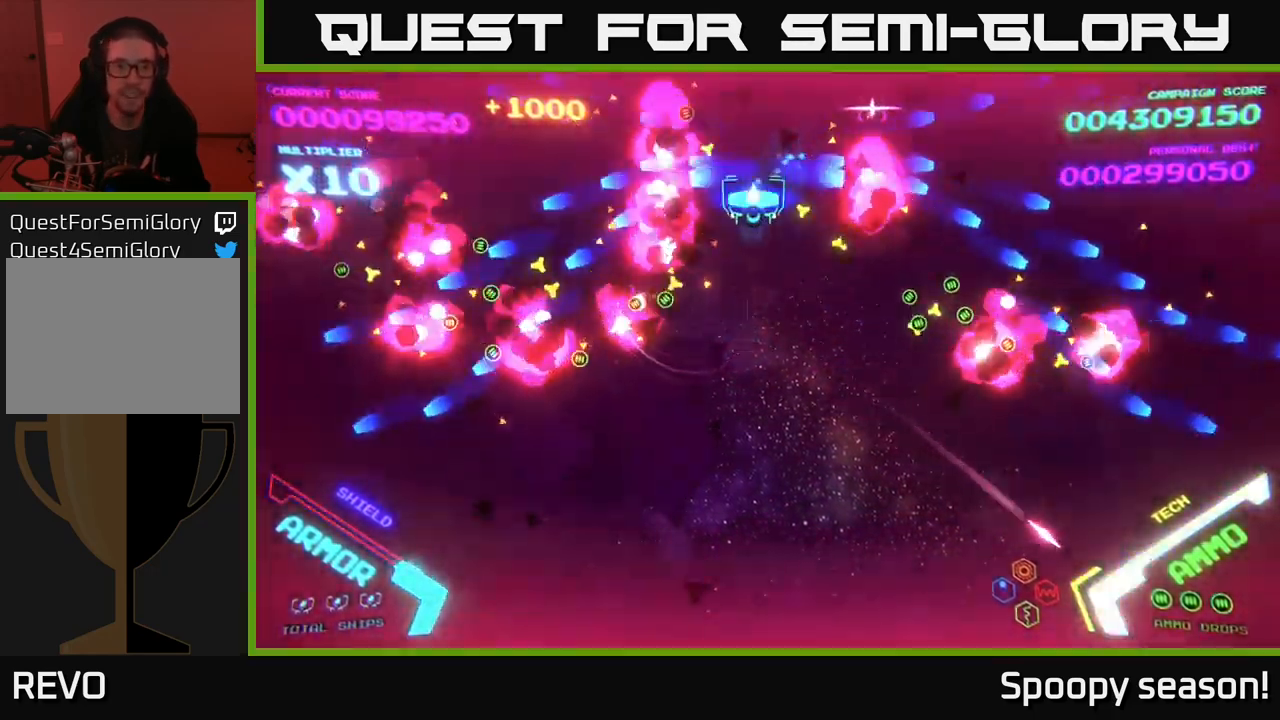
{"dt_ms": 500, "buttons": [], "left_stick": "up-right", "right_stick": "center", "events": [[34, "left_stick", "down"], [117, "B", "up"], [167, "B", "down"], [217, "left_stick", "up"], [267, "B", "up"], [400, "left_stick", "up-right"]]}
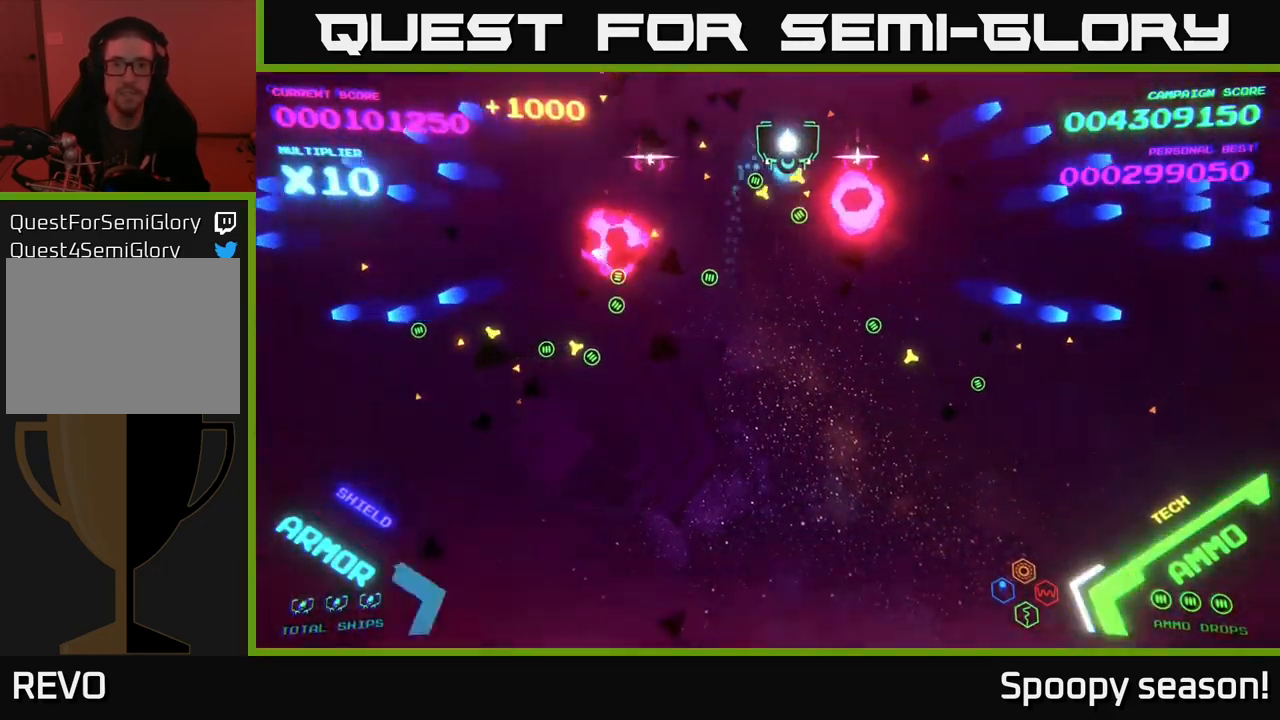
{"dt_ms": 500, "buttons": [], "left_stick": "up", "right_stick": "center", "events": [[50, "left_stick", "center"], [134, "B", "down"], [167, "left_stick", "down-left"], [300, "B", "up"], [350, "B", "down"], [417, "left_stick", "up"], [467, "B", "up"]]}
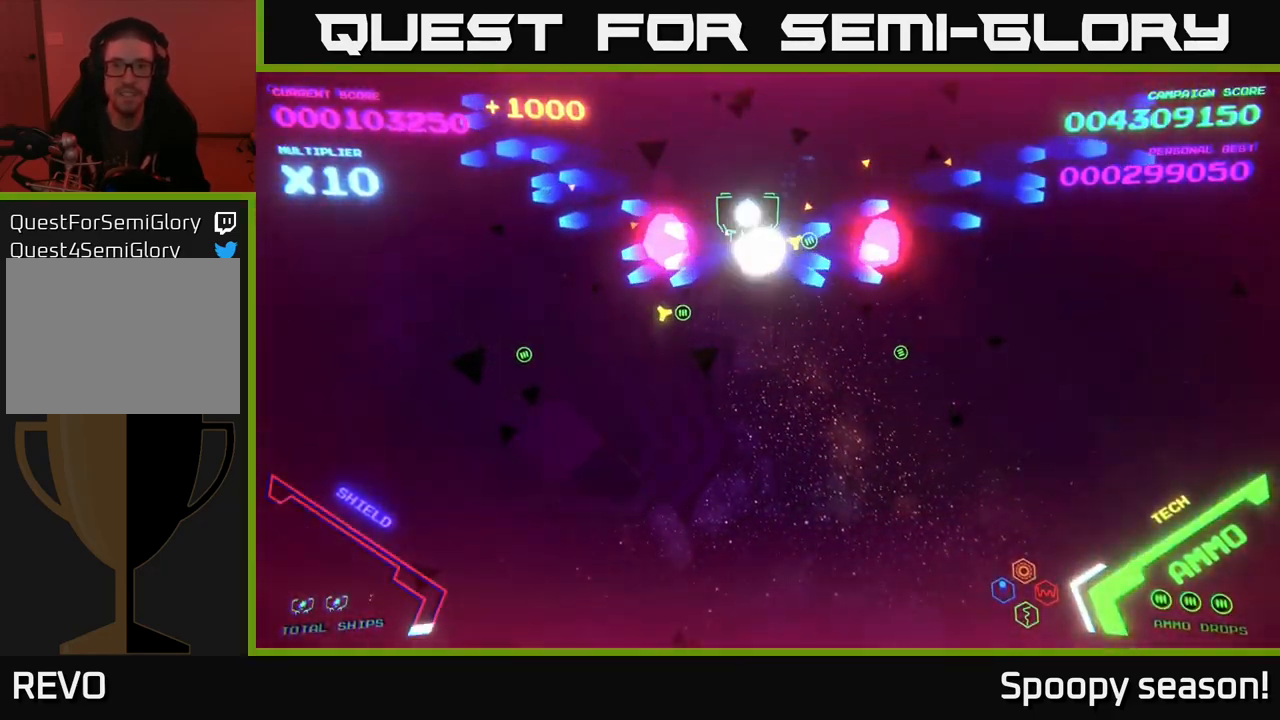
{"dt_ms": 500, "buttons": [], "left_stick": "up", "right_stick": "center", "events": [[150, "left_stick", "up-right"], [267, "left_stick", "up"], [350, "B", "down"], [484, "B", "up"]]}